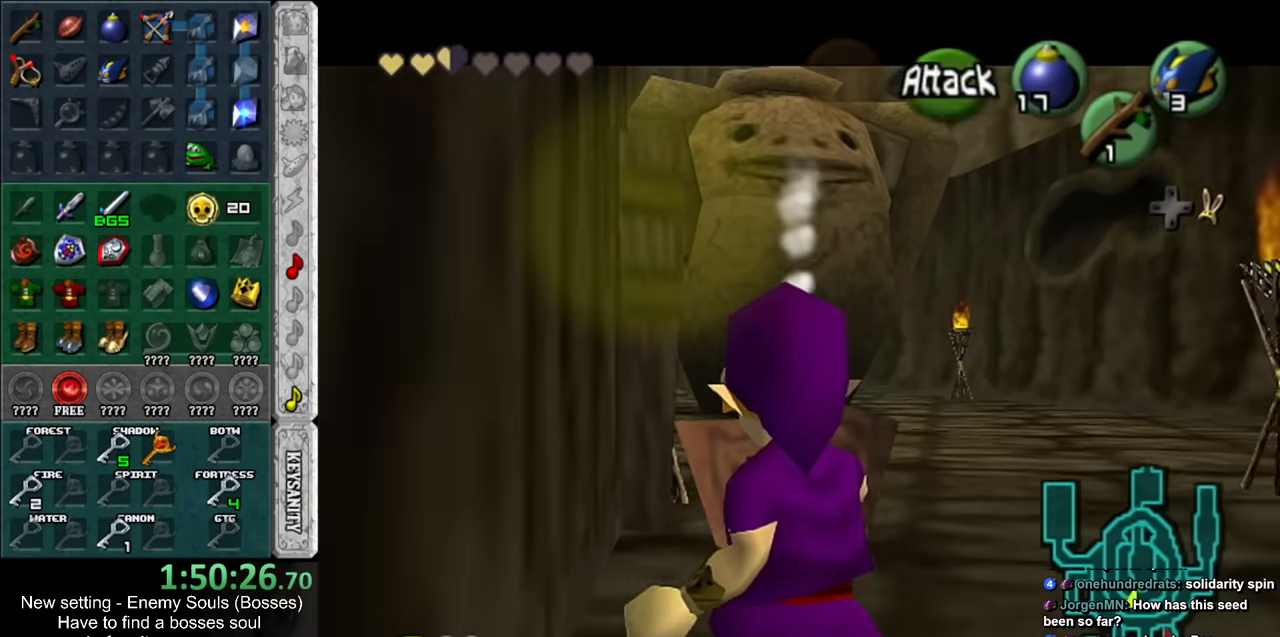
Gameplay with a controller (Nintendo layout); each line is a JSON object with the inputs held at the frame after it. "events" lists button and stick changes between this image and that frame as [ms after this image, input, new state], when the widget could be followed in between. Not read: L3 R3.
{"buttons": [], "left_stick": "center", "right_stick": "center", "events": [[300, "A", "down"], [417, "A", "up"], [450, "L1", "up"], [484, "R1", "up"]]}
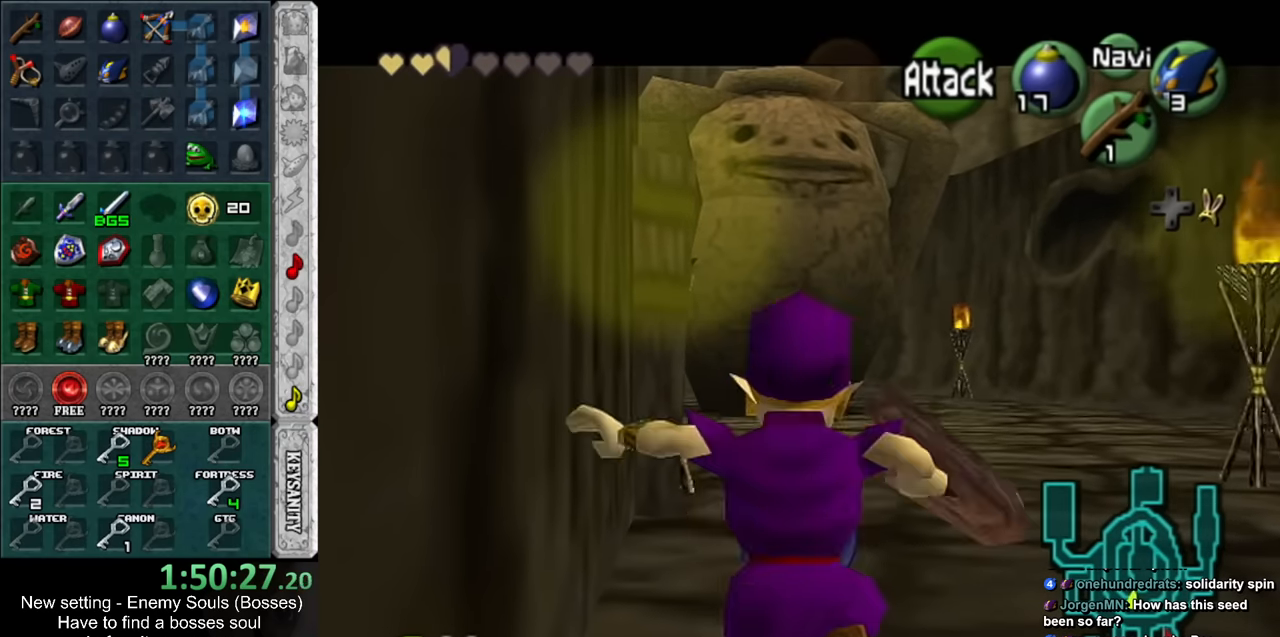
{"buttons": ["L1"], "left_stick": "center", "right_stick": "center", "events": [[300, "L1", "down"], [300, "R1", "down"], [484, "R1", "up"]]}
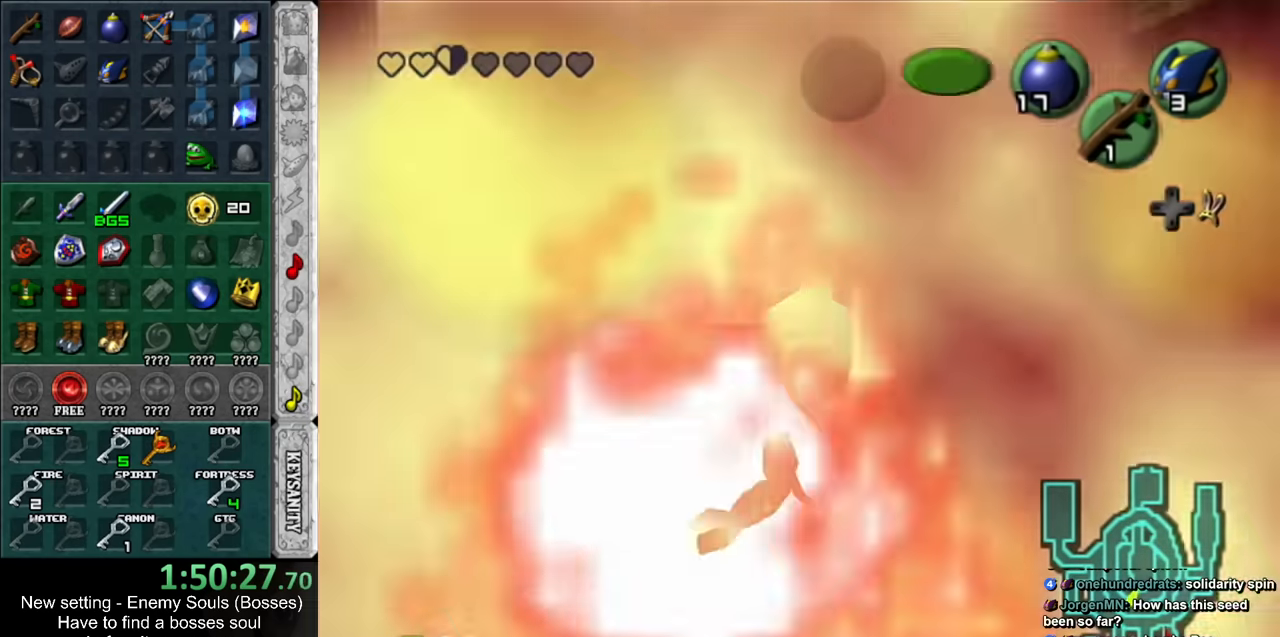
{"buttons": [], "left_stick": "center", "right_stick": "center", "events": [[367, "L1", "up"]]}
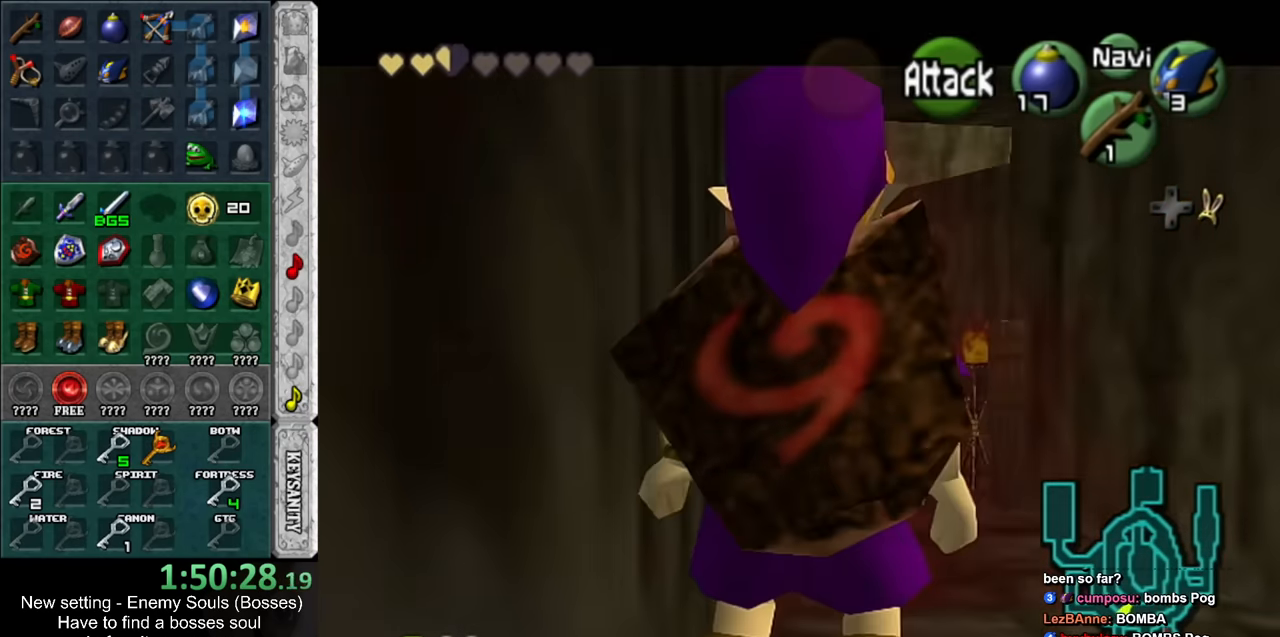
{"buttons": [], "left_stick": "center", "right_stick": "center", "events": [[234, "L1", "down"], [400, "L1", "up"]]}
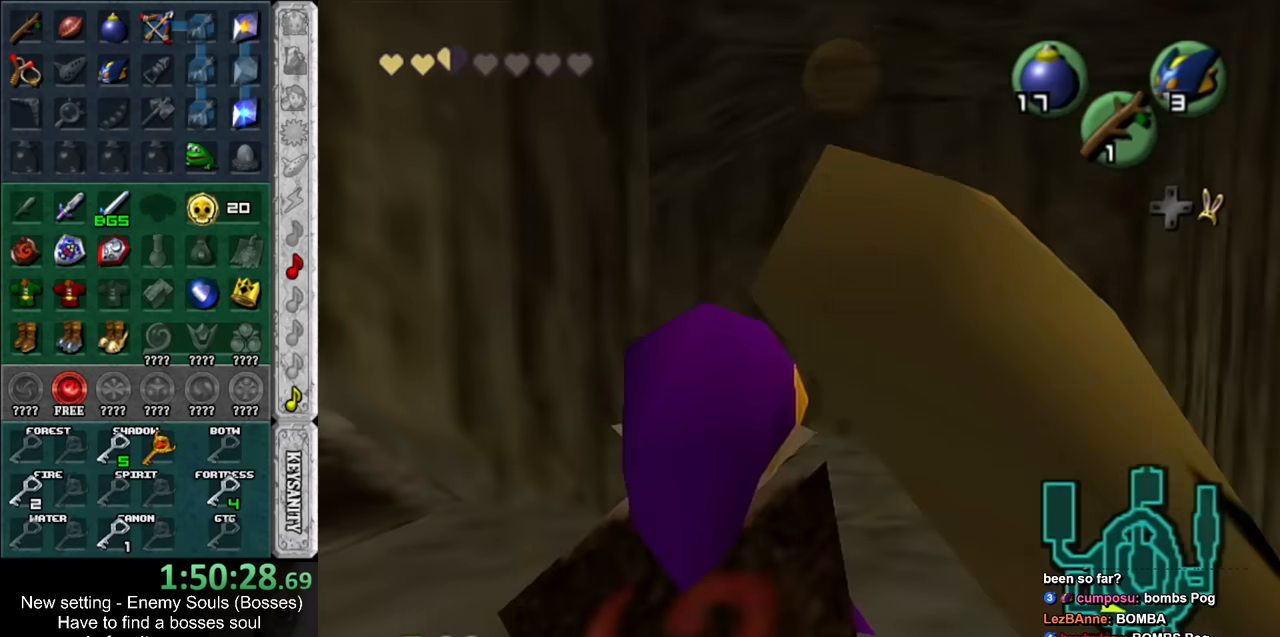
{"buttons": ["L1"], "left_stick": "center", "right_stick": "center", "events": [[450, "L1", "down"]]}
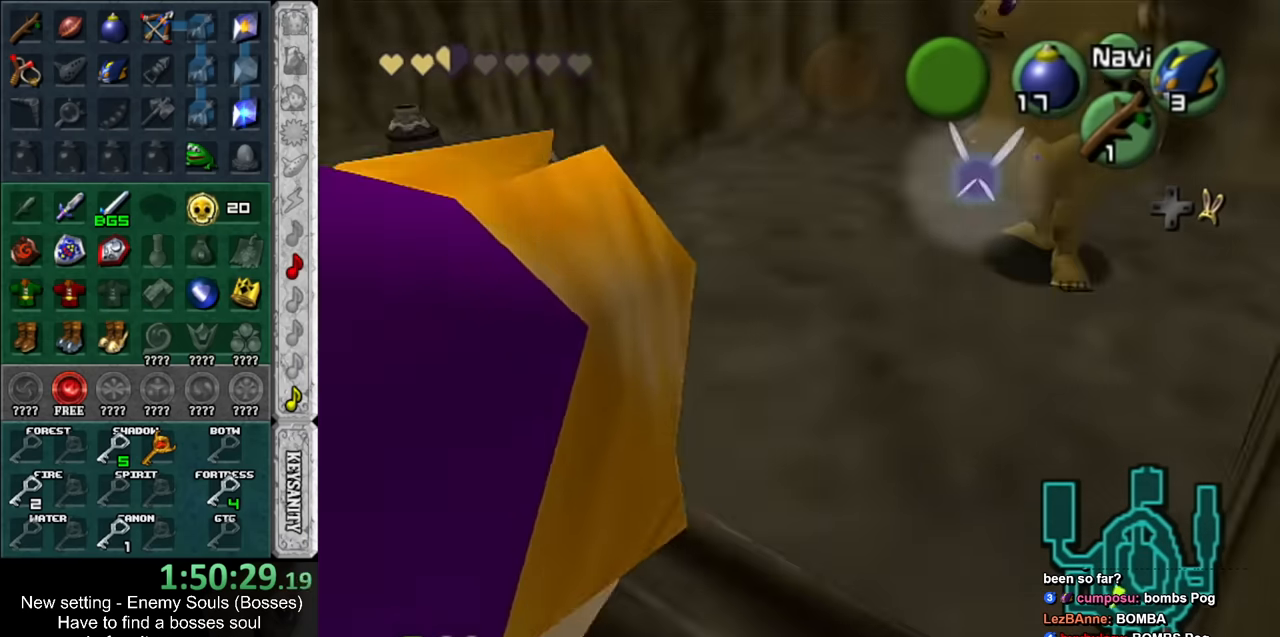
{"buttons": [], "left_stick": "center", "right_stick": "center", "events": [[200, "L1", "up"]]}
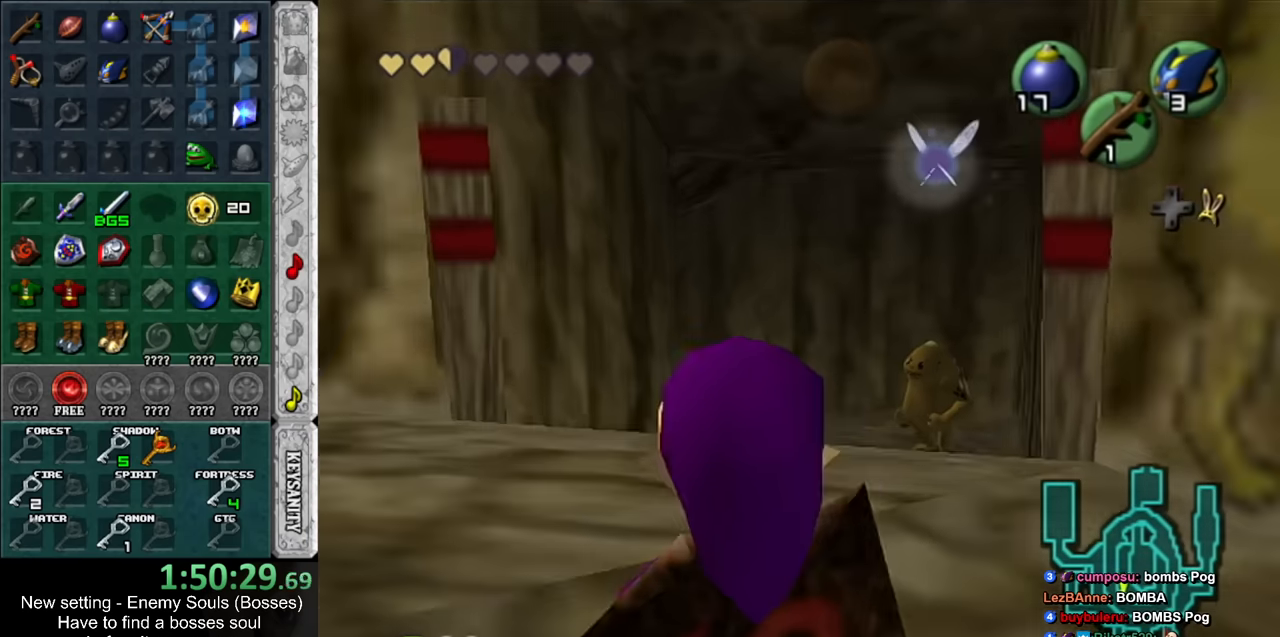
{"buttons": ["L1"], "left_stick": "down-right", "right_stick": "center", "events": [[50, "L1", "down"], [333, "left_stick", "down-right"]]}
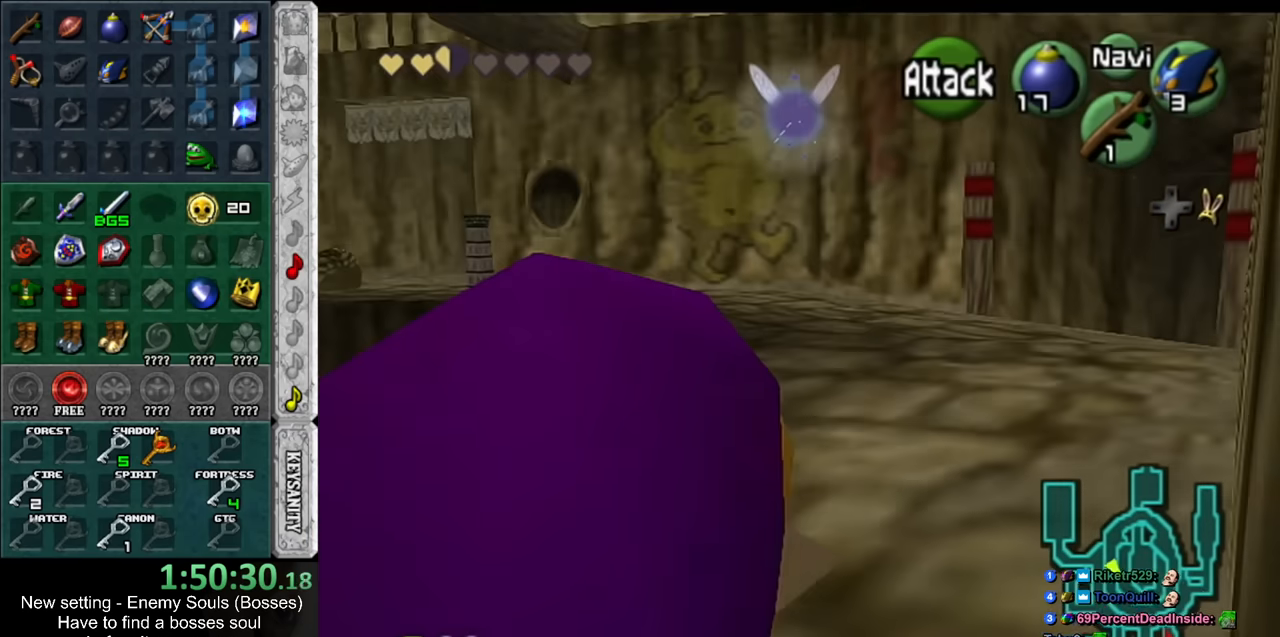
{"buttons": ["L1"], "left_stick": "center", "right_stick": "center", "events": [[450, "left_stick", "center"]]}
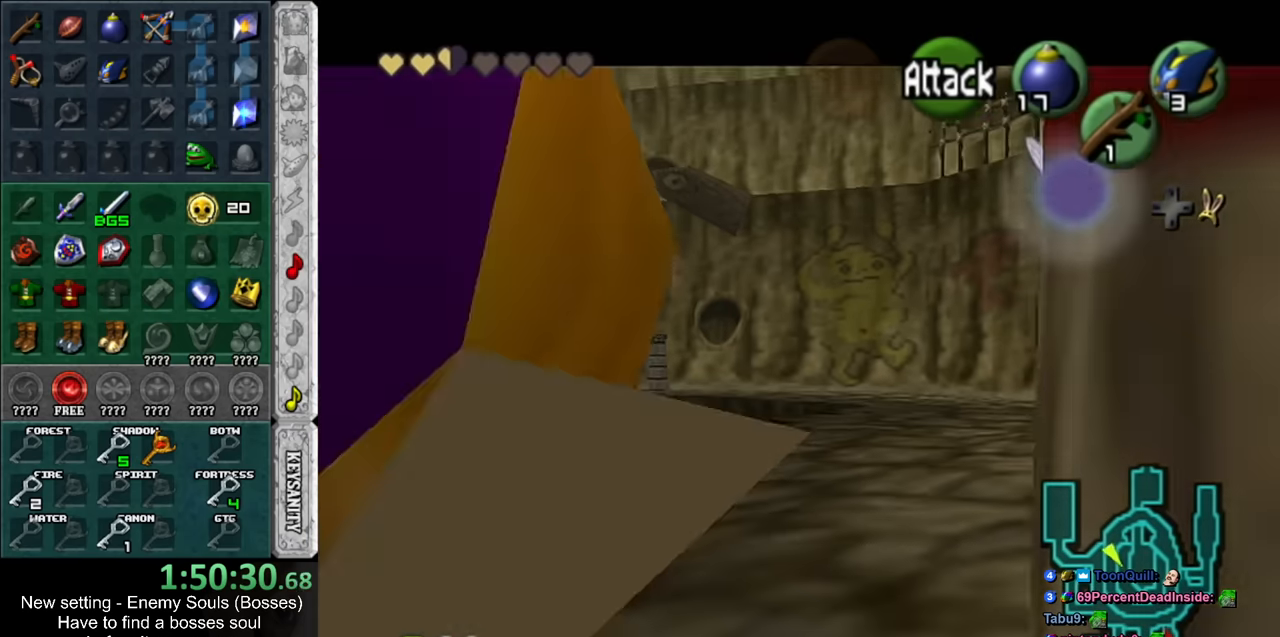
{"buttons": ["L1"], "left_stick": "center", "right_stick": "center", "events": [[83, "L1", "up"], [450, "L1", "down"]]}
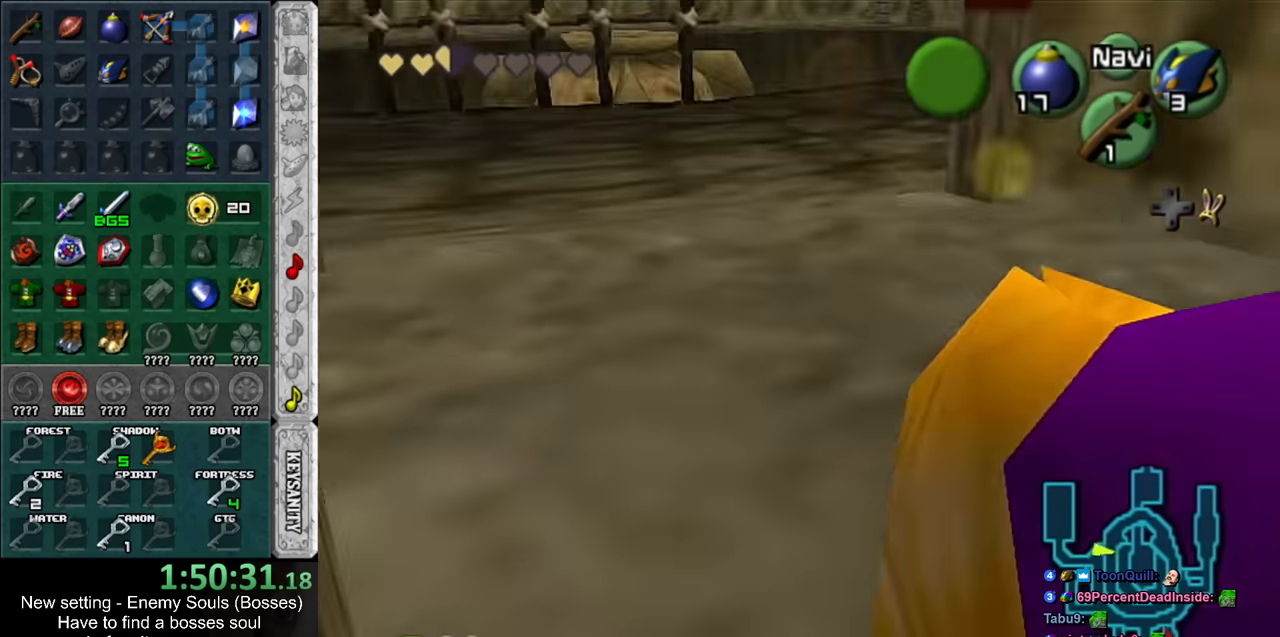
{"buttons": [], "left_stick": "center", "right_stick": "center", "events": [[150, "L1", "up"]]}
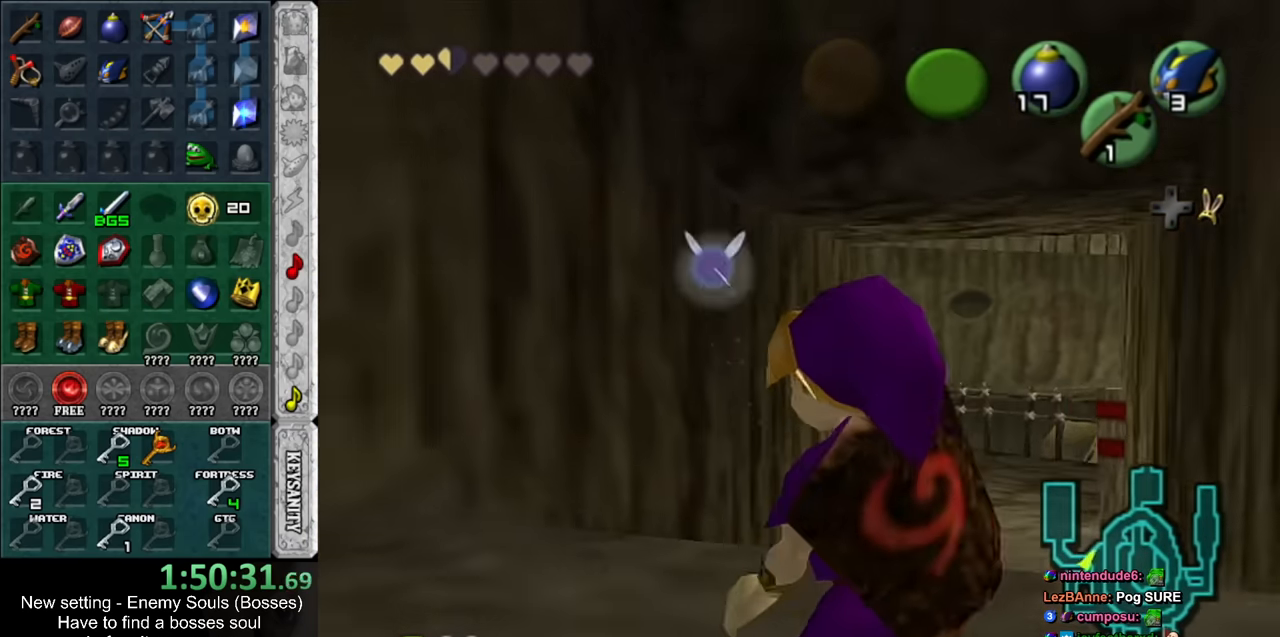
{"buttons": [], "left_stick": "center", "right_stick": "center", "events": [[83, "L1", "down"], [233, "L1", "up"]]}
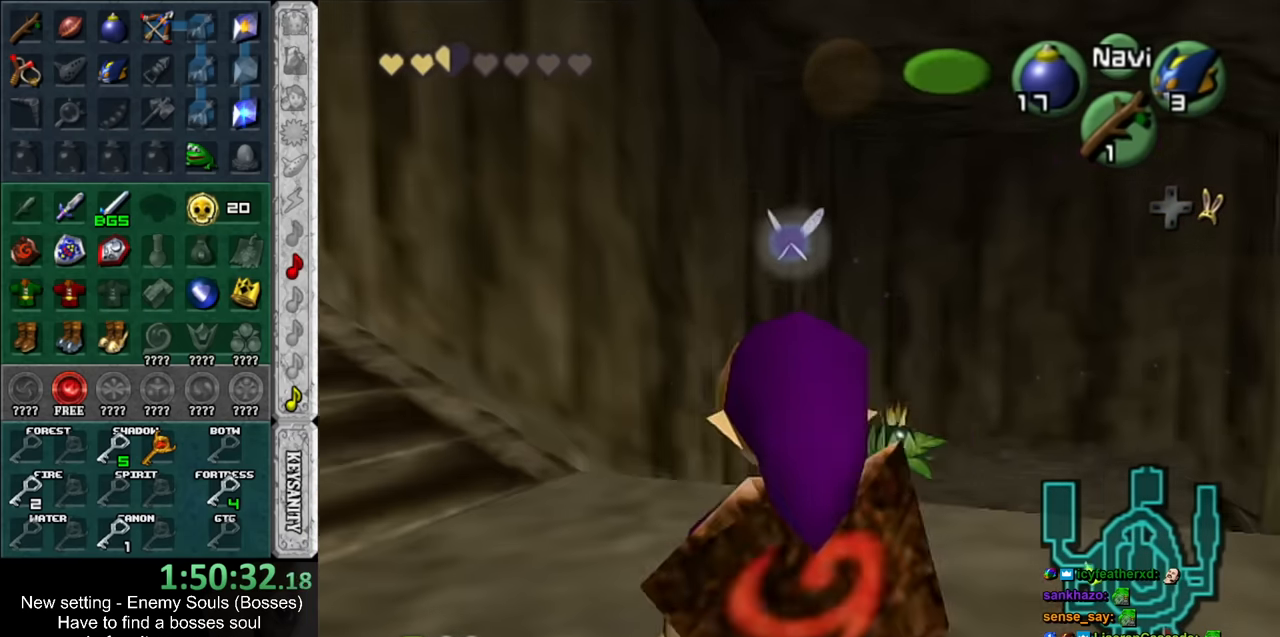
{"buttons": [], "left_stick": "center", "right_stick": "center", "events": [[133, "L1", "down"], [333, "L1", "up"]]}
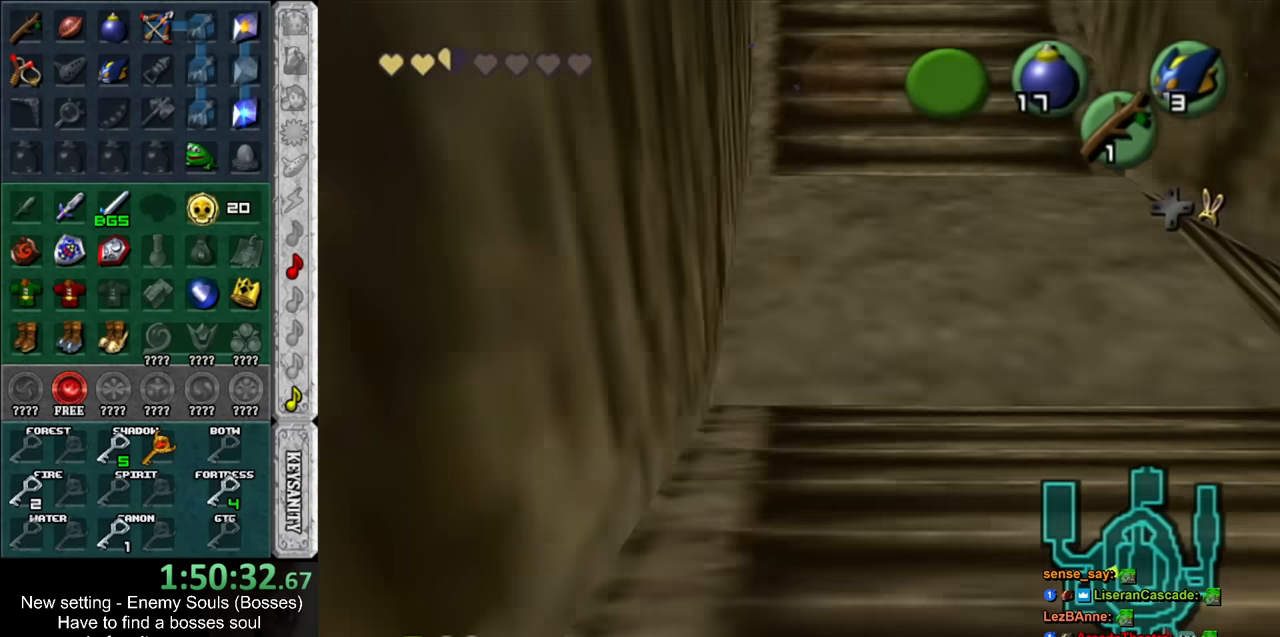
{"buttons": ["L1"], "left_stick": "center", "right_stick": "center", "events": [[200, "L1", "down"]]}
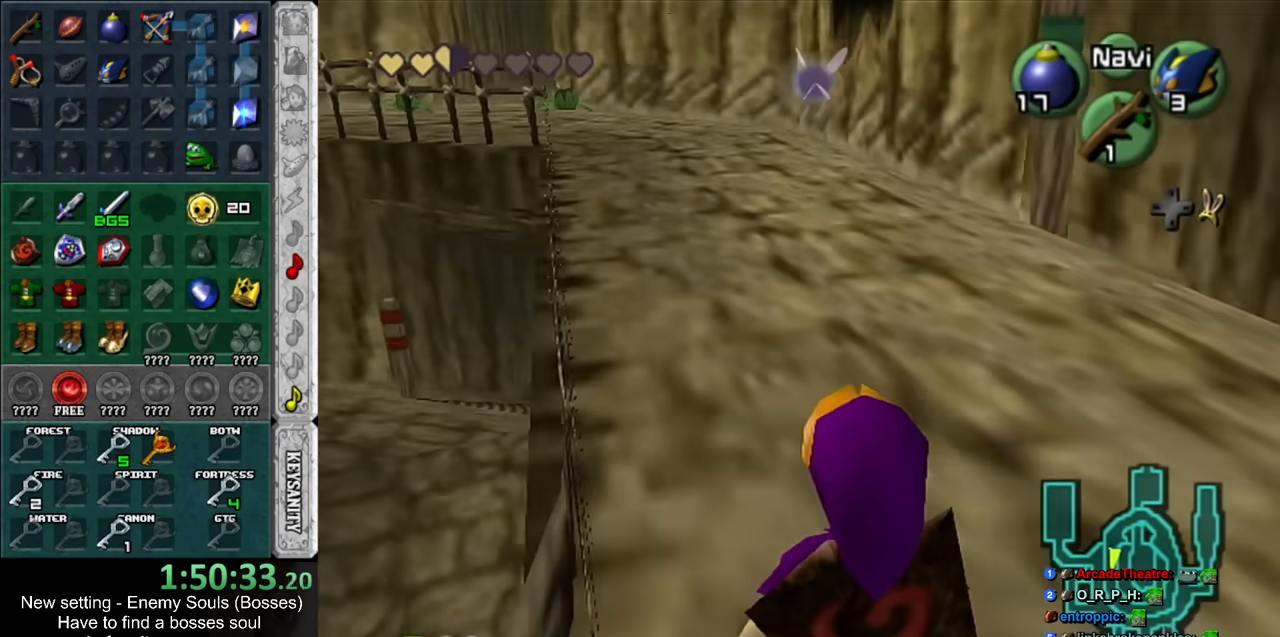
{"buttons": [], "left_stick": "center", "right_stick": "center", "events": [[483, "L1", "up"]]}
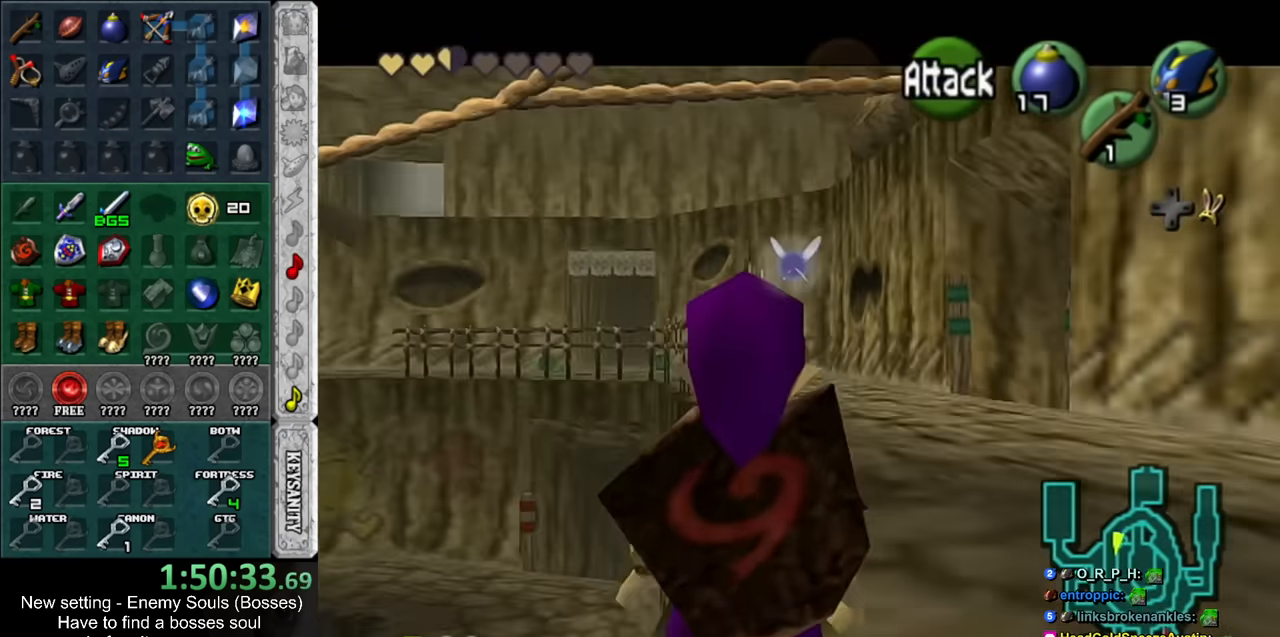
{"buttons": [], "left_stick": "down", "right_stick": "center", "events": [[117, "A", "down"], [200, "A", "up"], [267, "A", "down"], [333, "A", "up"], [333, "left_stick", "down"], [417, "A", "down"], [483, "A", "up"]]}
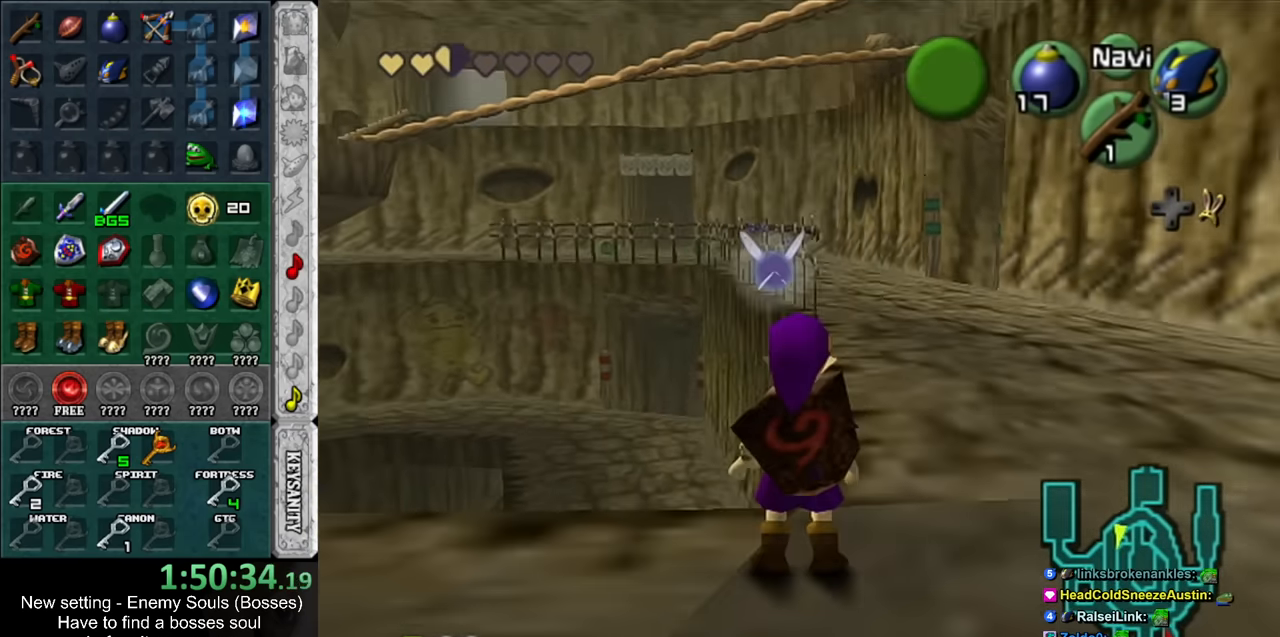
{"buttons": ["A"], "left_stick": "down", "right_stick": "center", "events": [[117, "A", "down"], [167, "A", "up"], [267, "A", "down"], [367, "A", "up"], [450, "A", "down"]]}
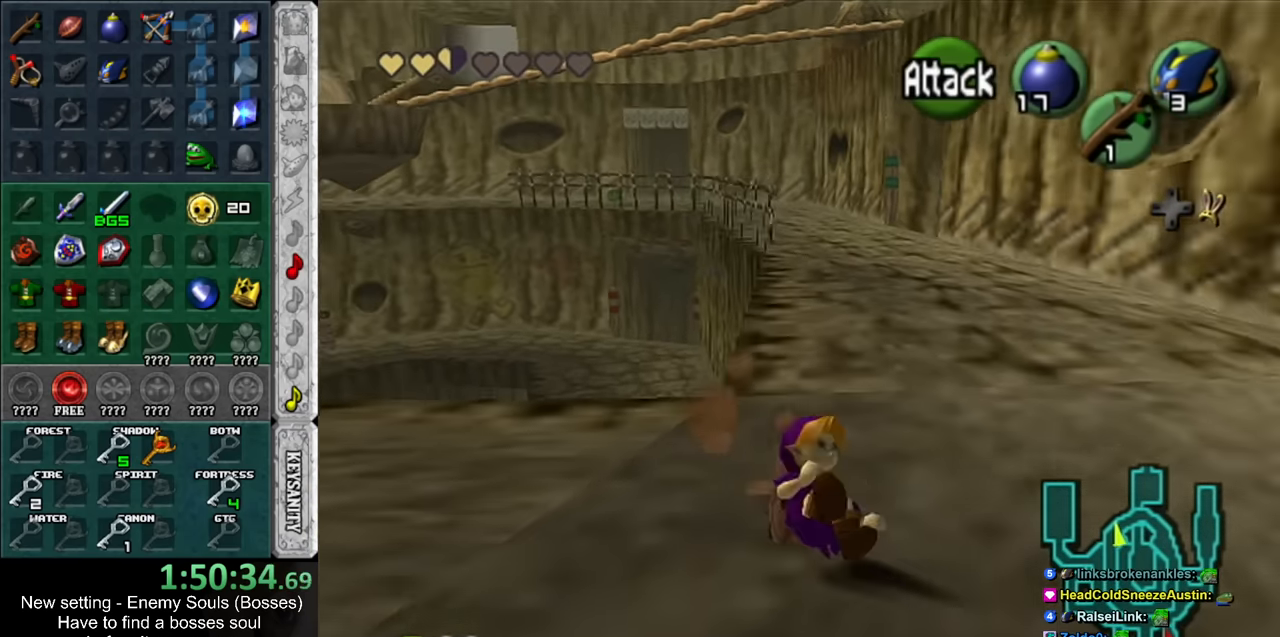
{"buttons": ["A"], "left_stick": "center", "right_stick": "center", "events": [[17, "A", "up"], [50, "left_stick", "down-left"], [117, "A", "down"], [167, "A", "up"], [267, "A", "down"], [367, "A", "up"], [417, "A", "down"], [450, "left_stick", "center"]]}
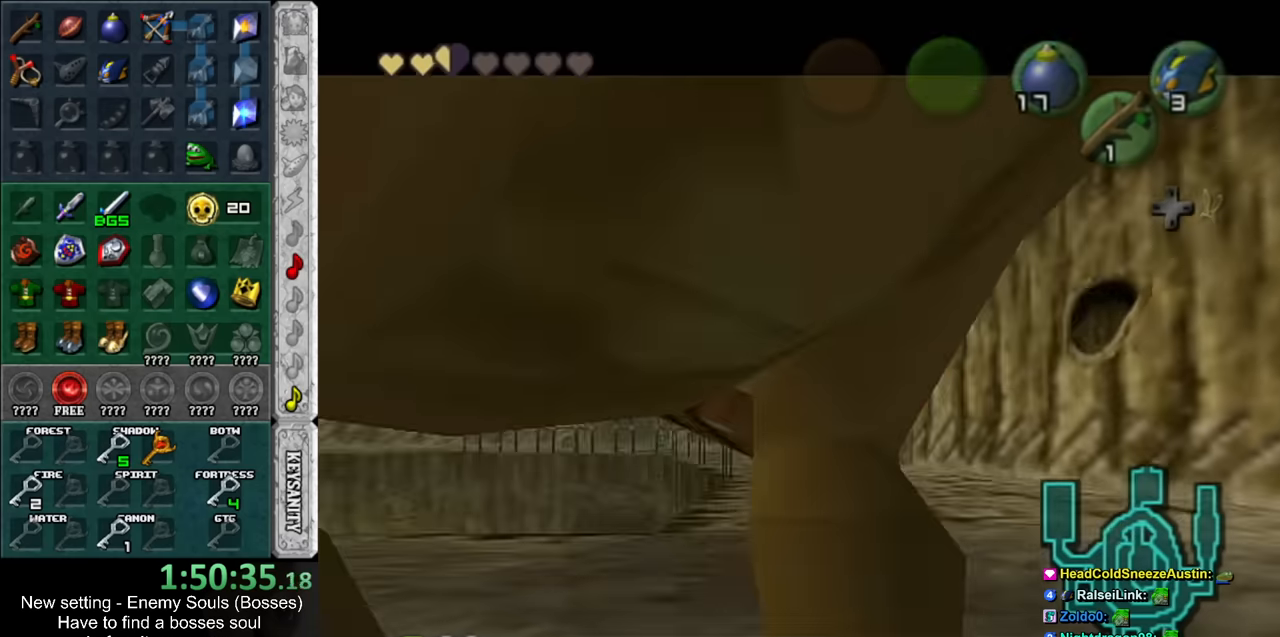
{"buttons": ["A", "B"], "left_stick": "center", "right_stick": "center", "events": [[17, "A", "up"], [150, "A", "down"], [150, "B", "down"], [200, "A", "up"], [234, "B", "up"], [300, "A", "down"], [300, "B", "down"], [367, "A", "up"], [384, "B", "up"], [450, "A", "down"], [450, "B", "down"]]}
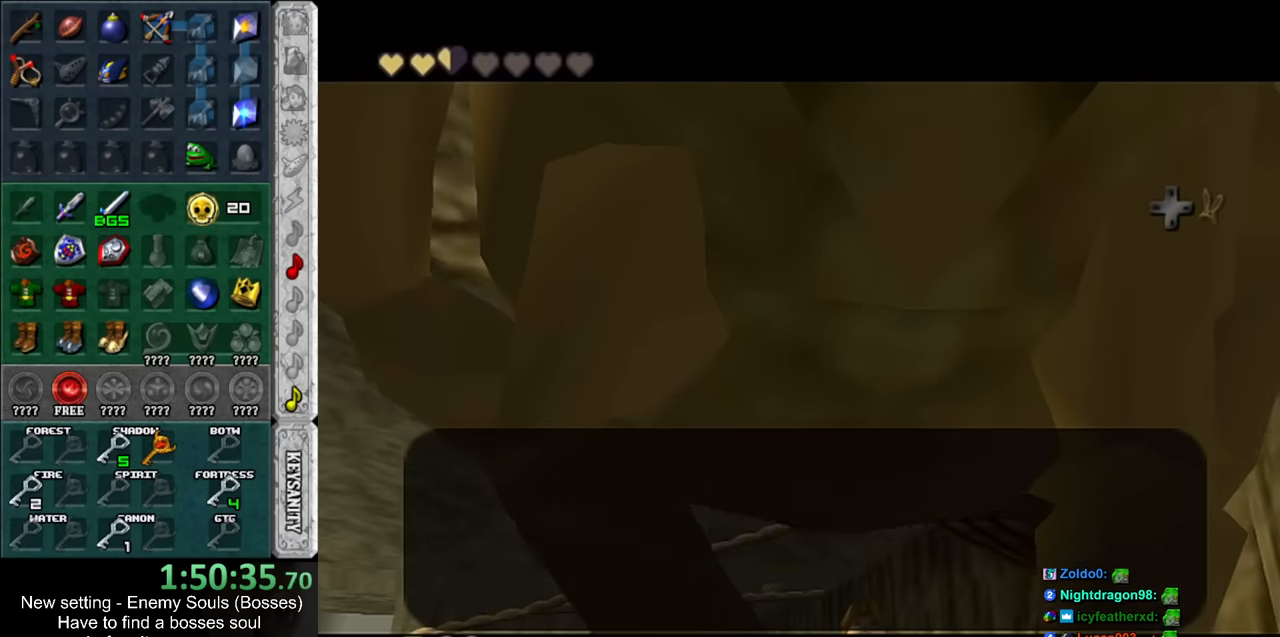
{"buttons": [], "left_stick": "center", "right_stick": "center", "events": [[17, "A", "up"], [17, "B", "up"], [117, "A", "down"], [117, "B", "down"], [167, "A", "up"], [167, "B", "up"], [234, "B", "down"], [267, "A", "down"], [300, "A", "up"], [334, "B", "up"], [400, "A", "down"], [400, "B", "down"], [484, "A", "up"], [484, "B", "up"]]}
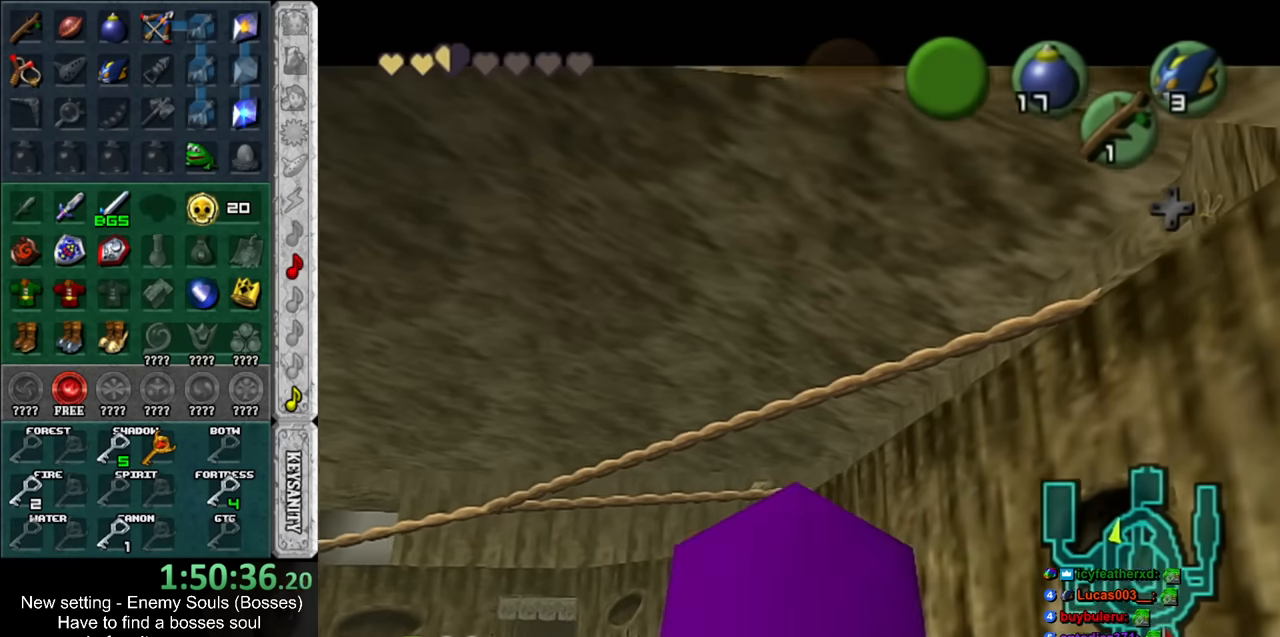
{"buttons": [], "left_stick": "up", "right_stick": "center", "events": [[117, "left_stick", "up"], [267, "B", "down"], [367, "B", "up"], [417, "B", "down"], [484, "B", "up"]]}
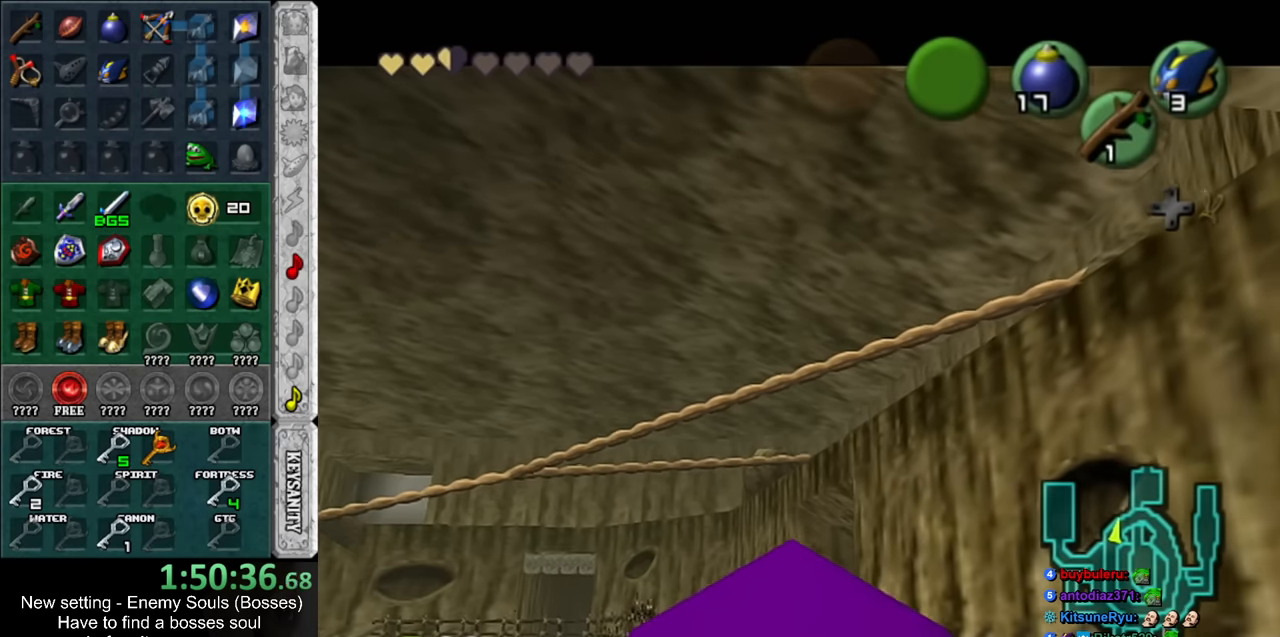
{"buttons": [], "left_stick": "up", "right_stick": "center", "events": [[117, "B", "down"], [167, "B", "up"], [267, "B", "down"], [334, "B", "up"], [417, "B", "down"], [484, "B", "up"]]}
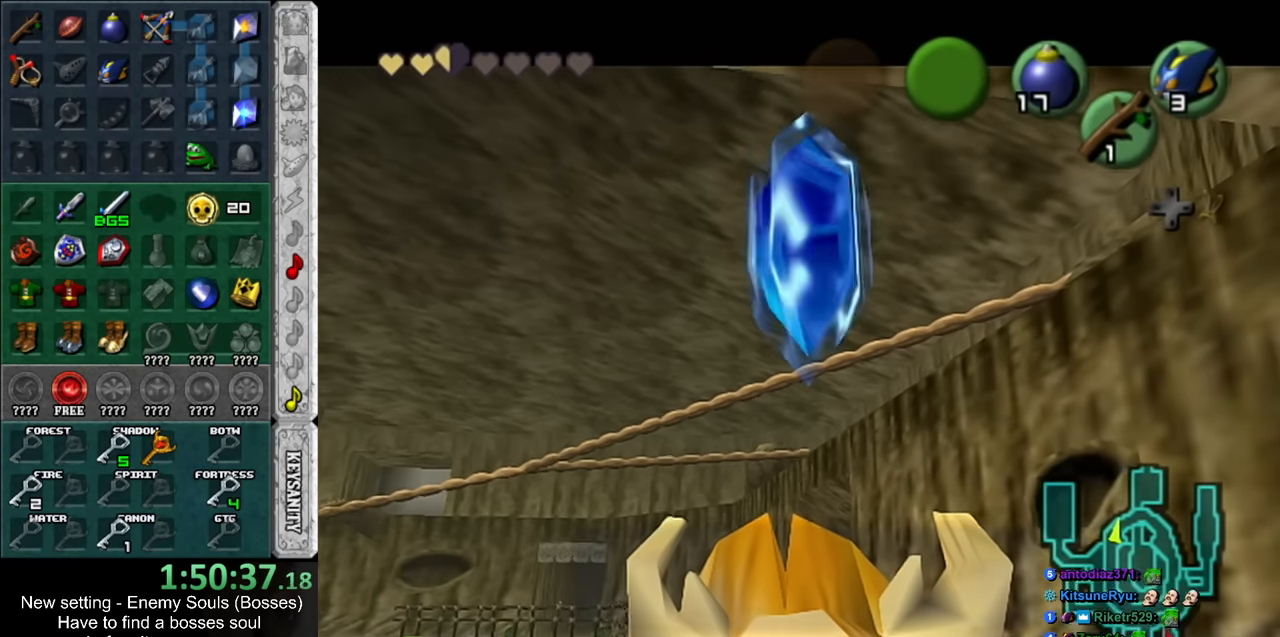
{"buttons": ["B"], "left_stick": "up", "right_stick": "center", "events": [[84, "B", "down"], [150, "B", "up"], [300, "B", "down"], [367, "B", "up"], [417, "B", "down"]]}
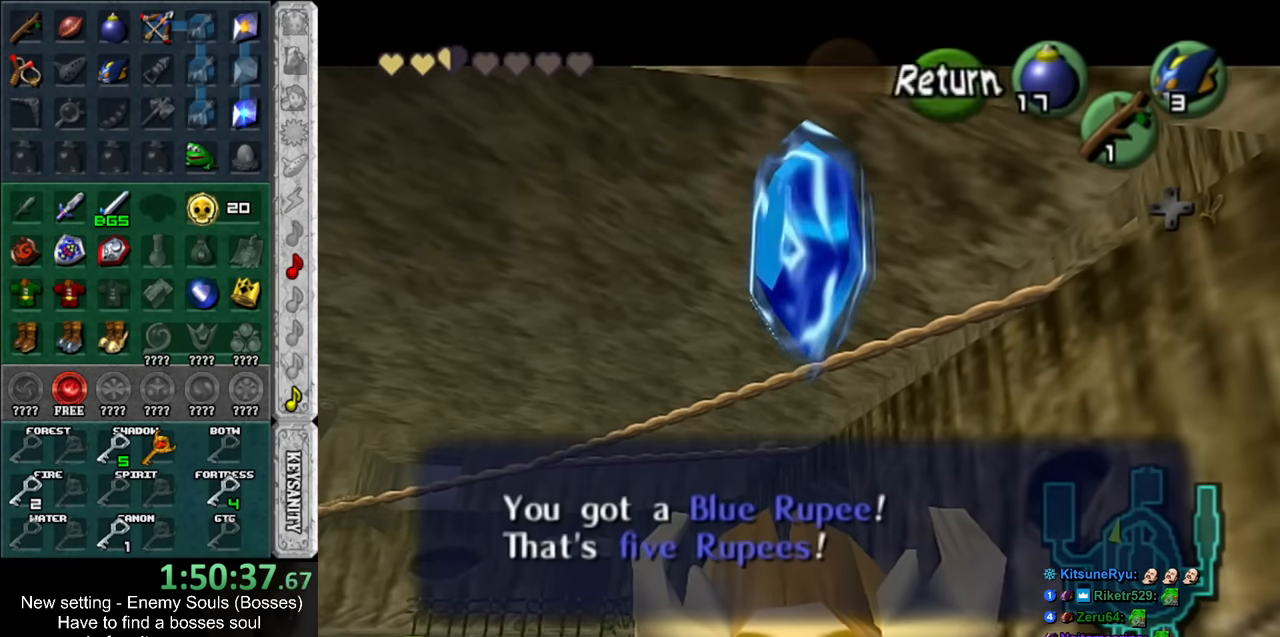
{"buttons": [], "left_stick": "up-left", "right_stick": "center", "events": [[17, "B", "up"], [334, "left_stick", "up-left"]]}